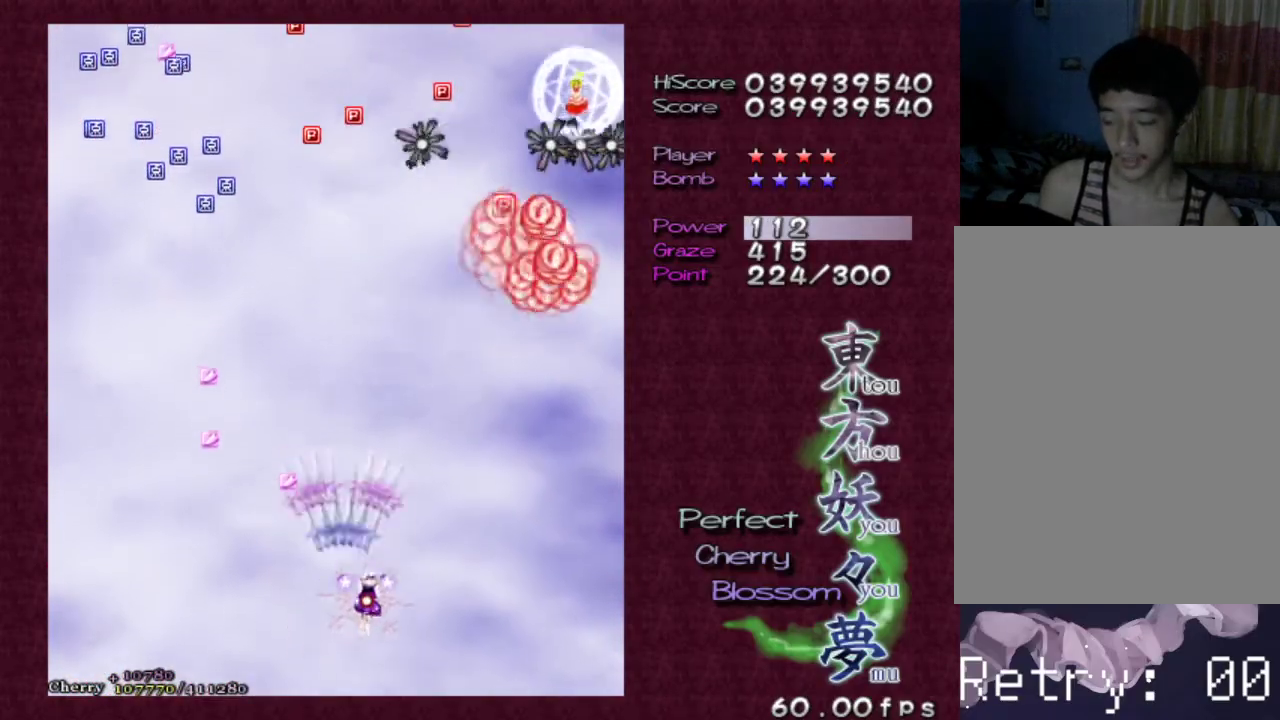
Gameplay with keyboard; each line is a JSON object with the keys held at the frame after it. "events" lists presses ("down") and releases ("up") of "c", "ctrl", "down", "escape", "left", "right", "shift", "up", "v", "x" and "z" between this image and that frame as [ms after this image, input, new state], when the widget could be followed in between. No other keys are recorded. Mouse input is not recorded.
{"keys": ["left", "z"], "events": [[50, "up", "down"], [183, "up", "up"], [267, "left", "down"], [267, "right", "up"]]}
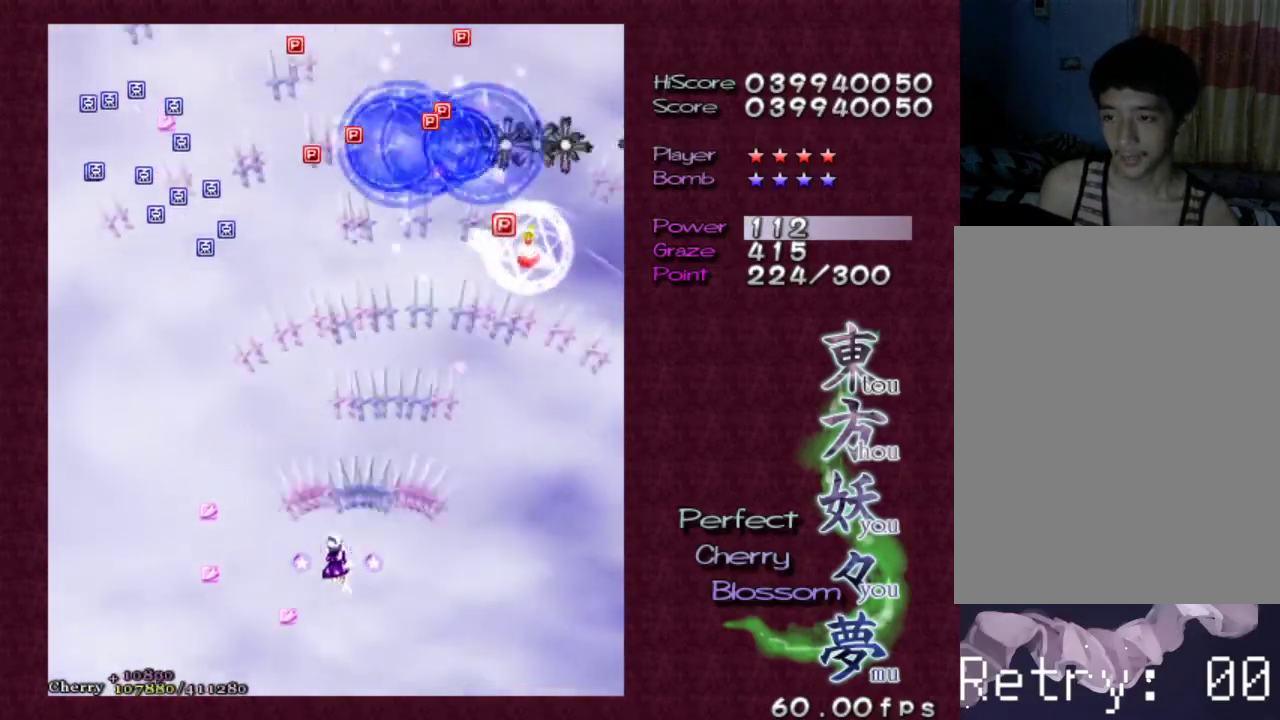
{"keys": ["left", "shift", "up", "z"], "events": [[50, "up", "down"], [283, "left", "up"], [333, "shift", "down"], [433, "left", "down"]]}
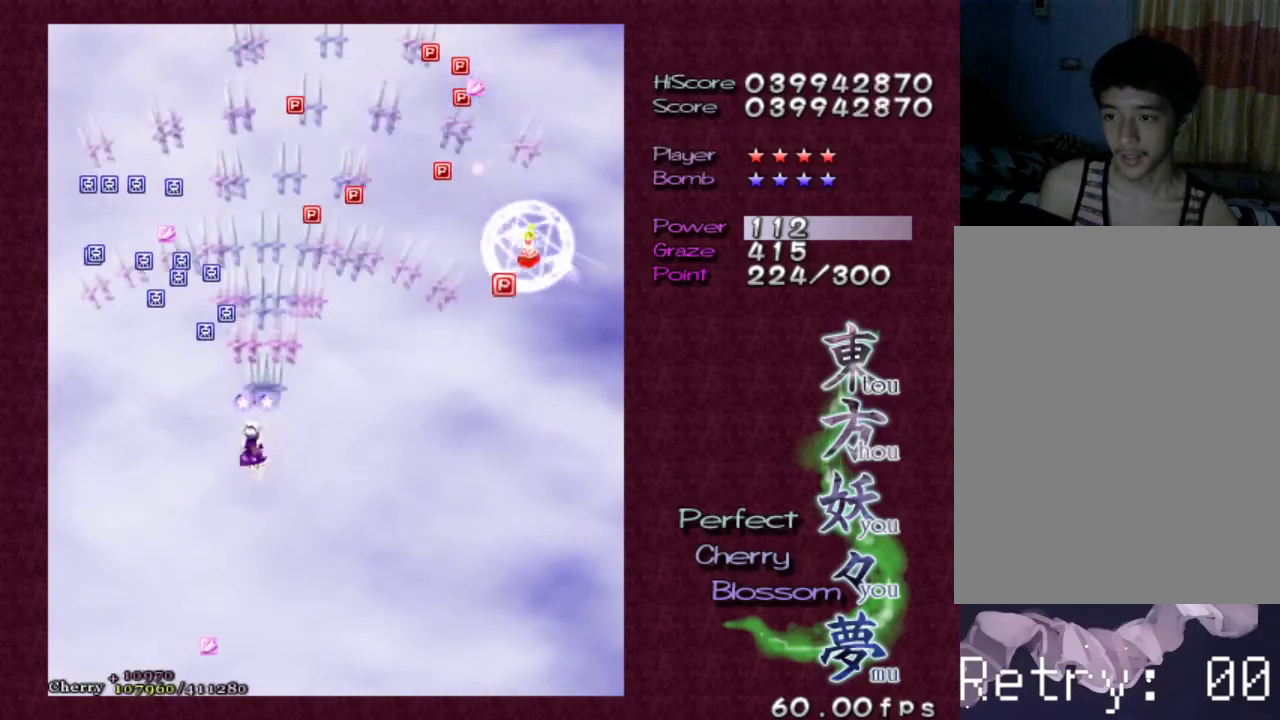
{"keys": ["down", "left", "z"], "events": [[117, "left", "up"], [117, "shift", "up"], [250, "left", "down"], [300, "up", "up"], [450, "down", "down"]]}
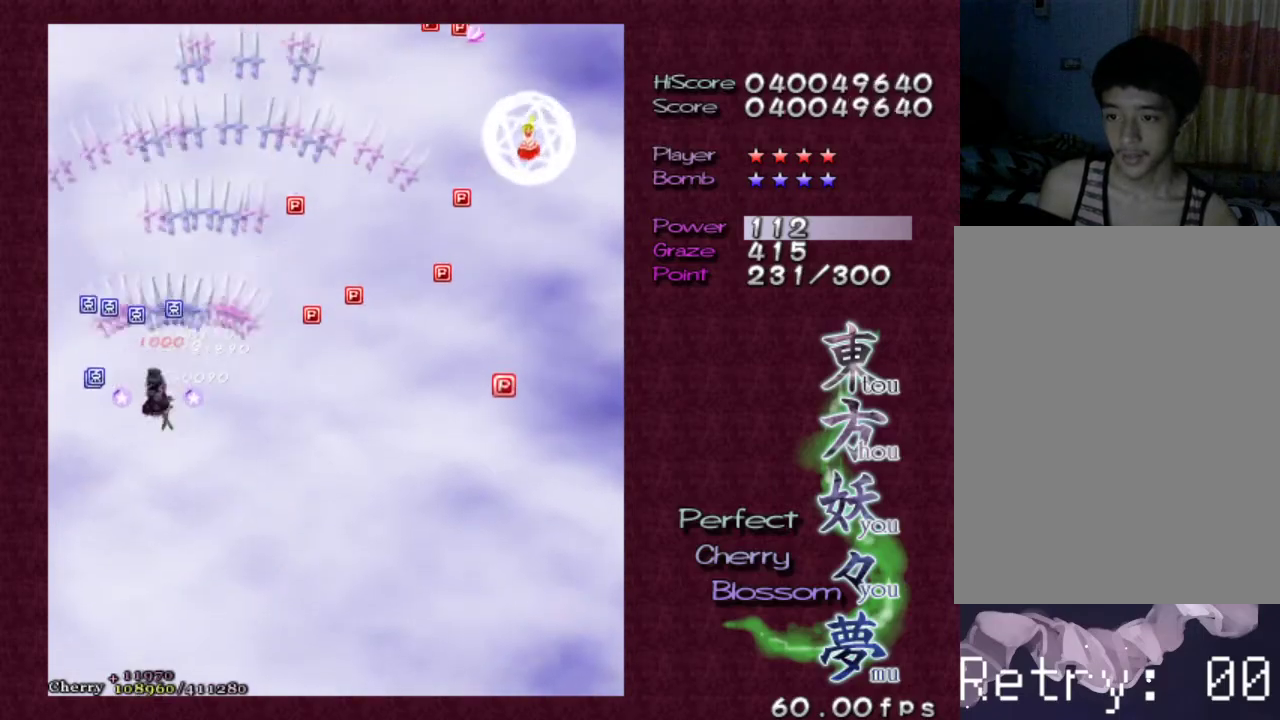
{"keys": ["down", "right", "z"], "events": [[133, "down", "up"], [133, "left", "up"], [217, "left", "down"], [317, "left", "up"], [367, "right", "down"], [417, "down", "down"]]}
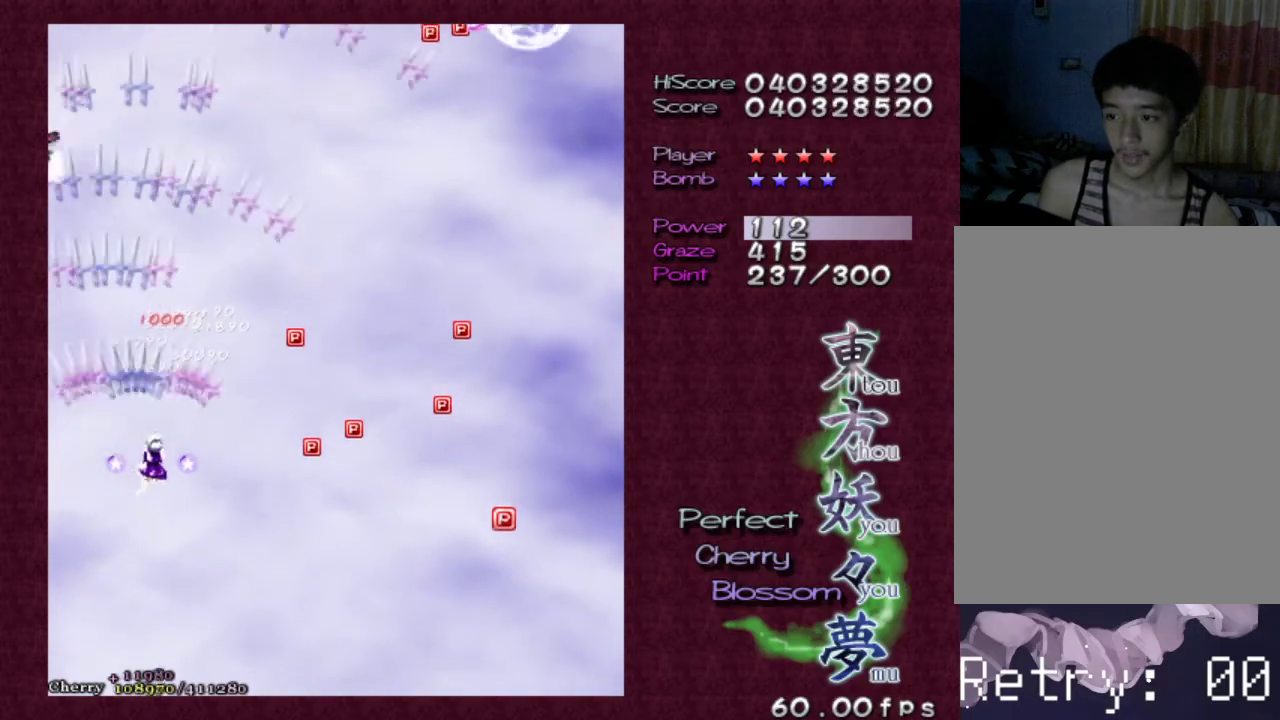
{"keys": ["down", "right", "z"], "events": []}
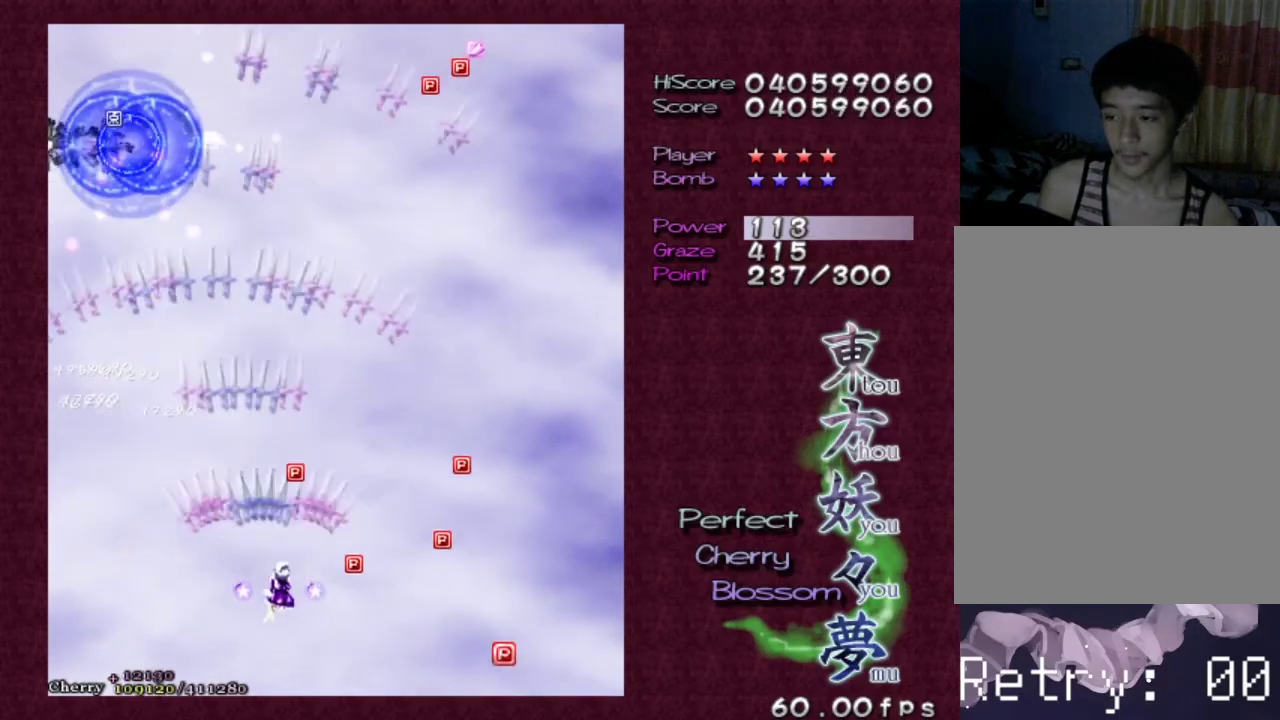
{"keys": ["right", "z"], "events": [[167, "down", "up"]]}
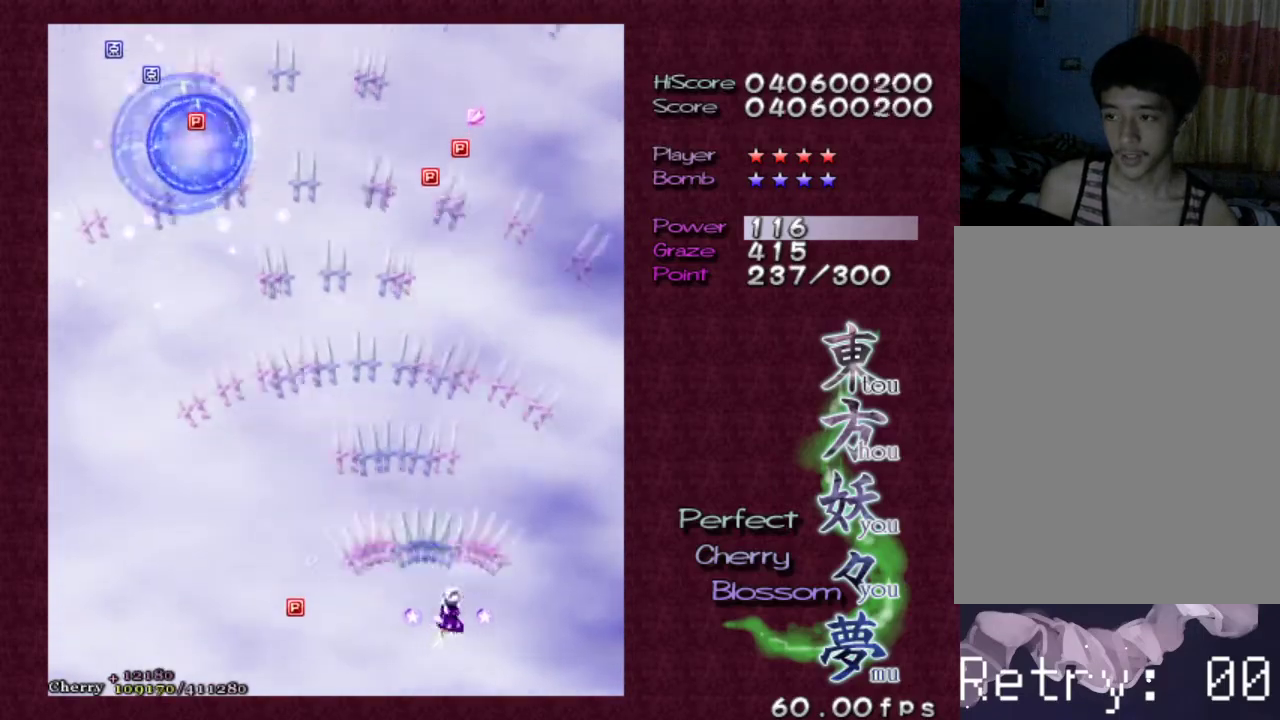
{"keys": ["left", "up", "z"], "events": [[83, "left", "down"], [83, "right", "up"], [133, "shift", "down"], [133, "up", "down"], [233, "up", "up"], [283, "left", "up"], [367, "left", "down"], [367, "shift", "up"], [417, "up", "down"]]}
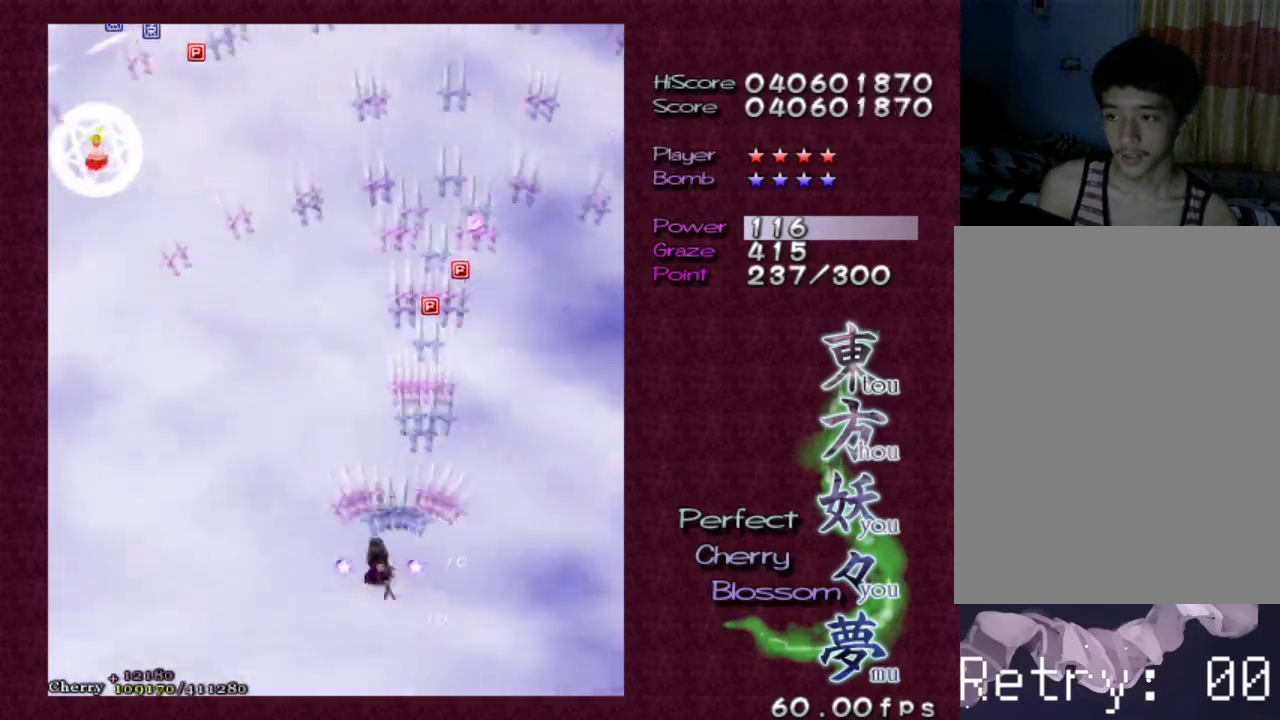
{"keys": ["right", "z"], "events": [[50, "left", "up"], [283, "right", "down"], [467, "up", "up"]]}
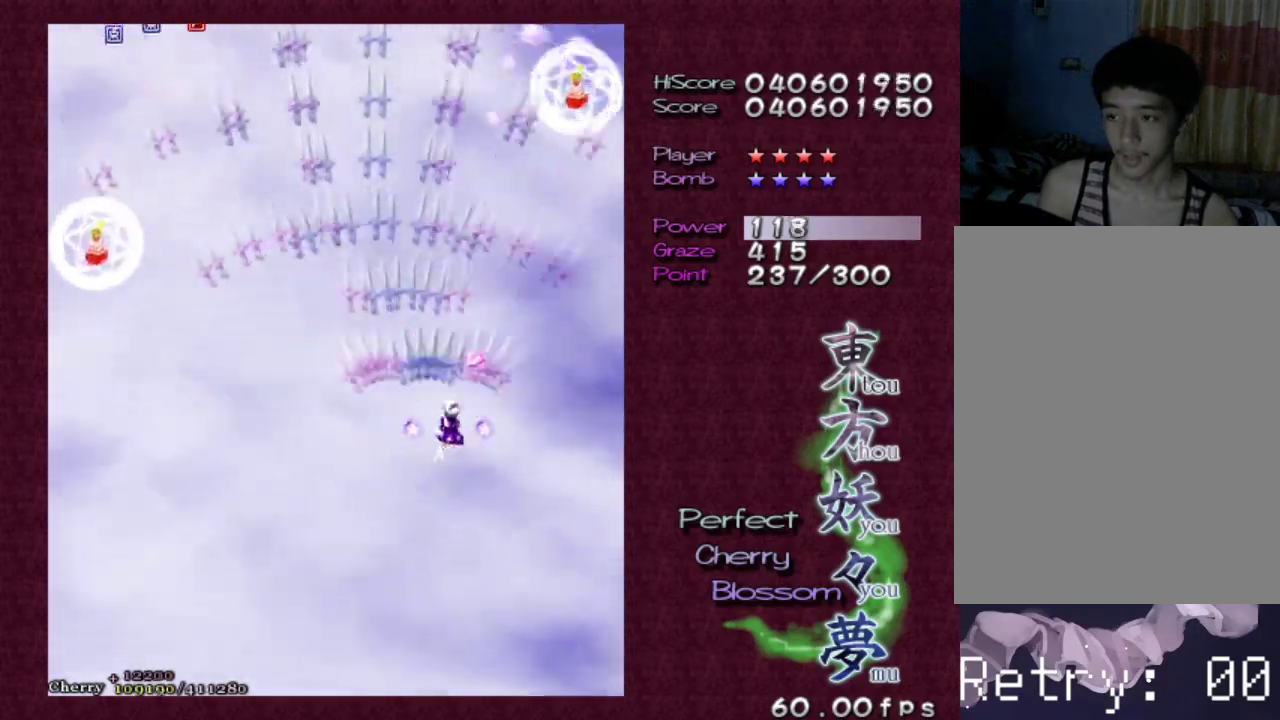
{"keys": ["down", "right", "shift", "z"], "events": [[250, "down", "down"], [483, "shift", "down"]]}
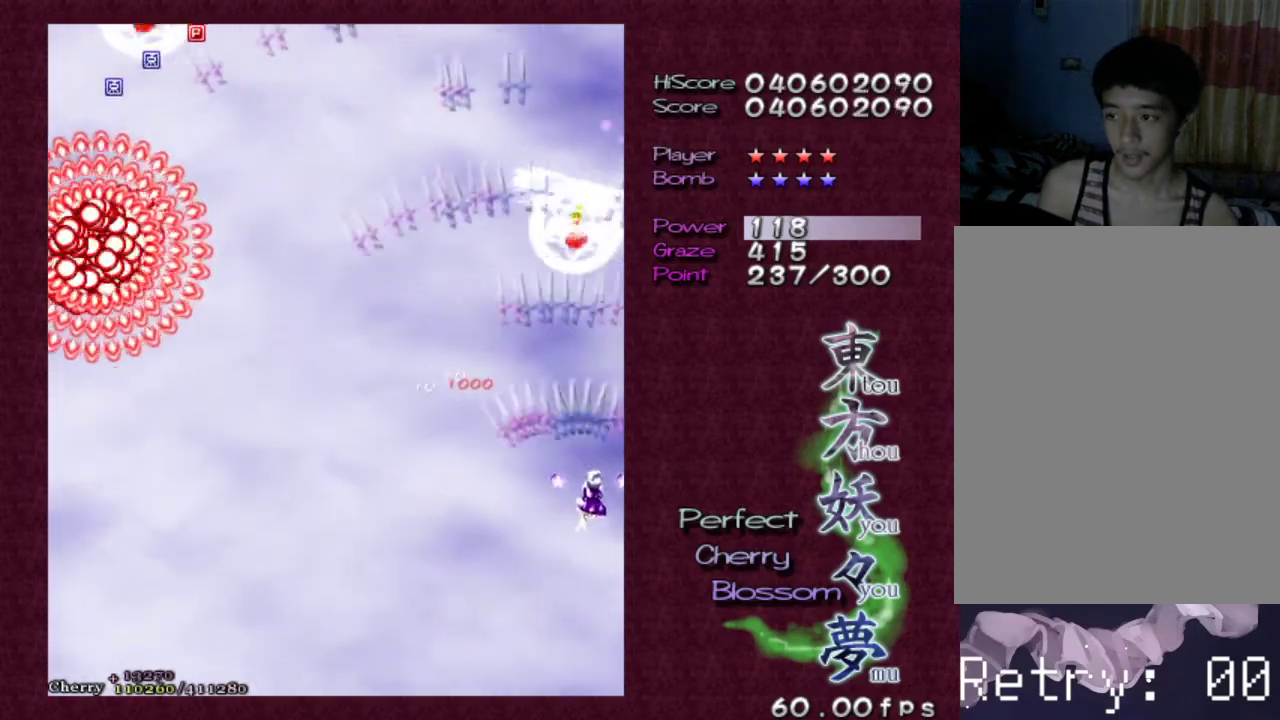
{"keys": ["down", "left", "z"], "events": [[33, "left", "down"], [33, "right", "up"], [500, "shift", "up"]]}
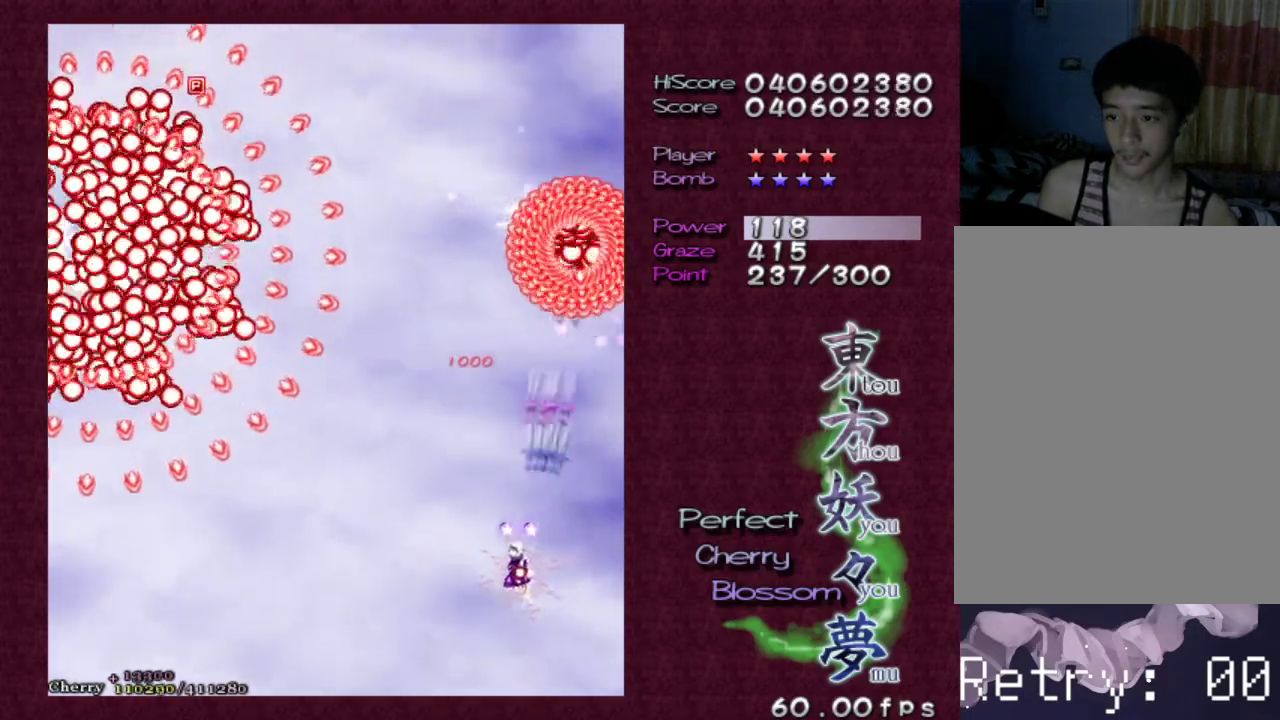
{"keys": ["left", "shift", "up", "z"], "events": [[333, "down", "up"], [333, "shift", "down"], [383, "left", "up"], [433, "left", "down"], [483, "up", "down"]]}
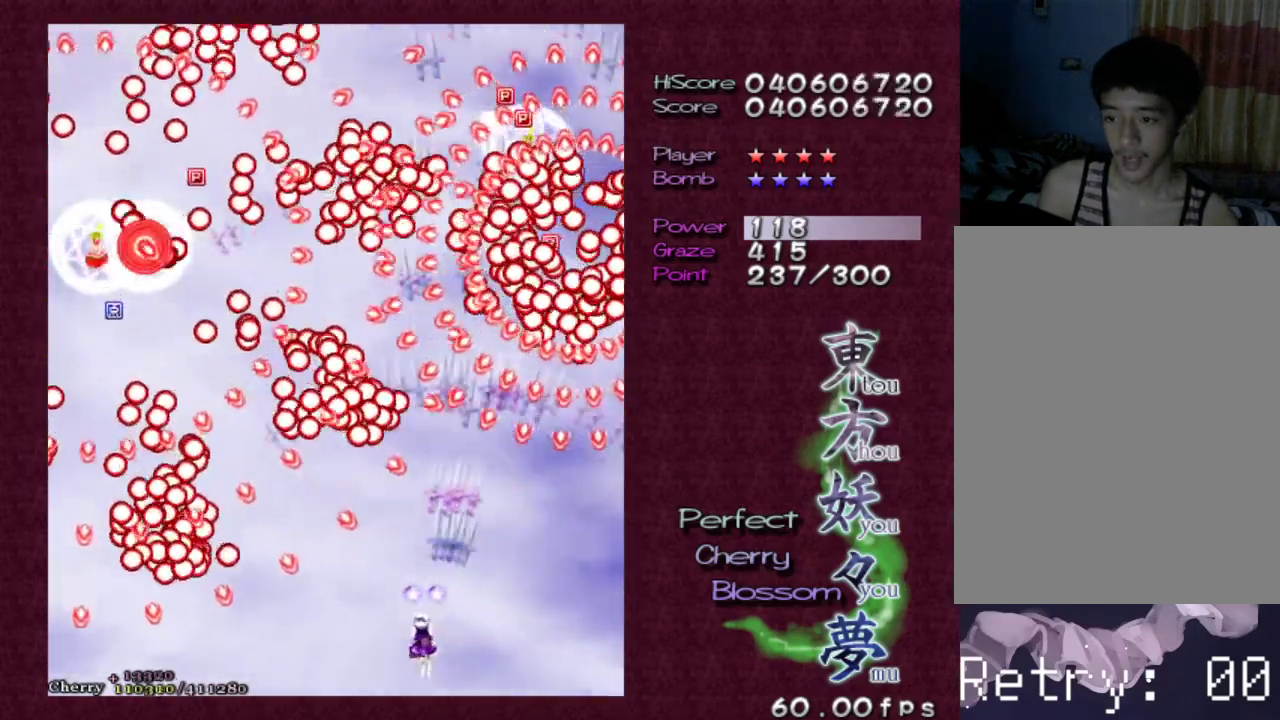
{"keys": ["left", "shift", "up", "z"], "events": [[300, "up", "up"], [350, "up", "down"]]}
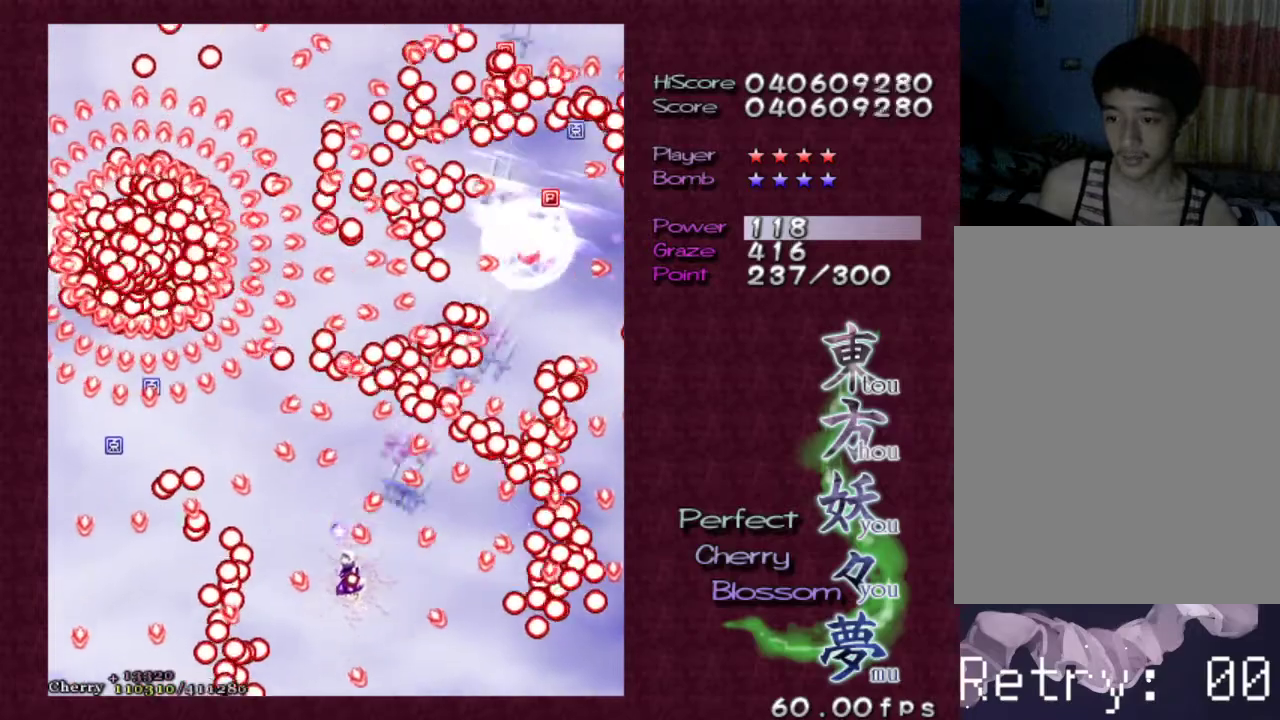
{"keys": ["shift", "z"], "events": [[83, "up", "up"], [183, "left", "up"], [317, "down", "down"], [450, "down", "up"]]}
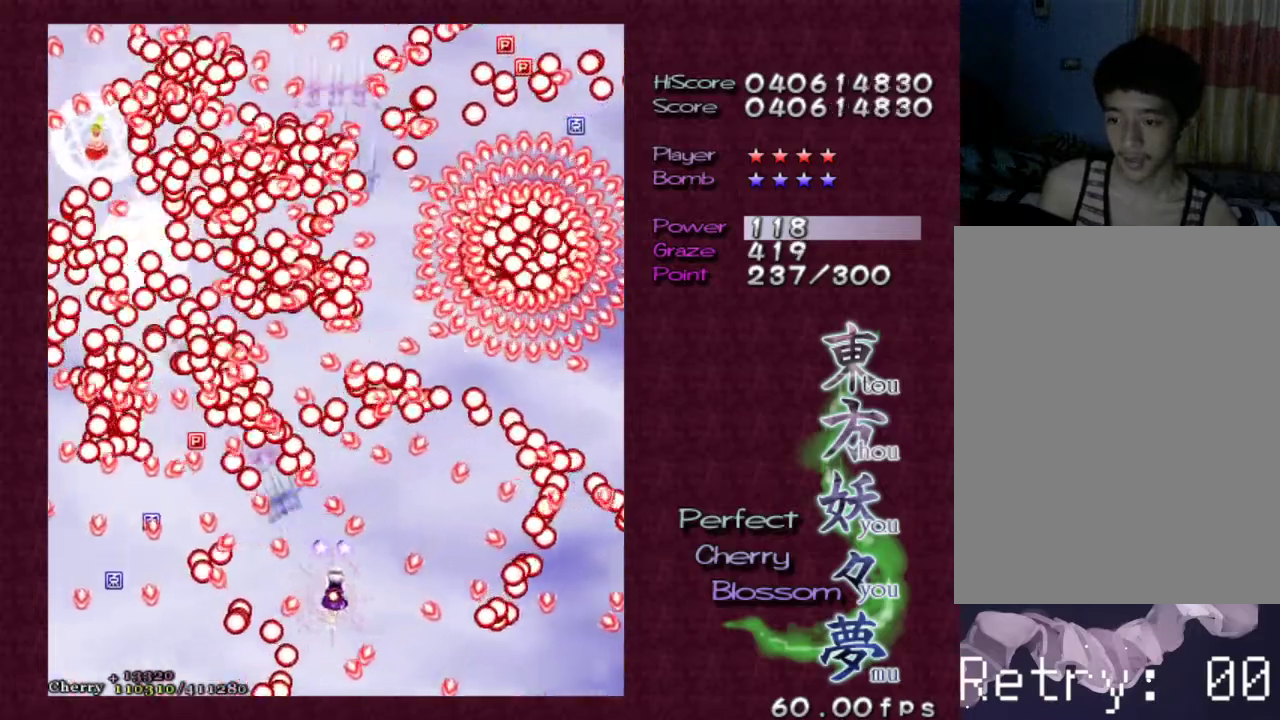
{"keys": ["shift", "z"], "events": [[17, "right", "down"], [50, "down", "down"], [100, "right", "up"], [150, "down", "up"], [250, "down", "down"], [467, "down", "up"]]}
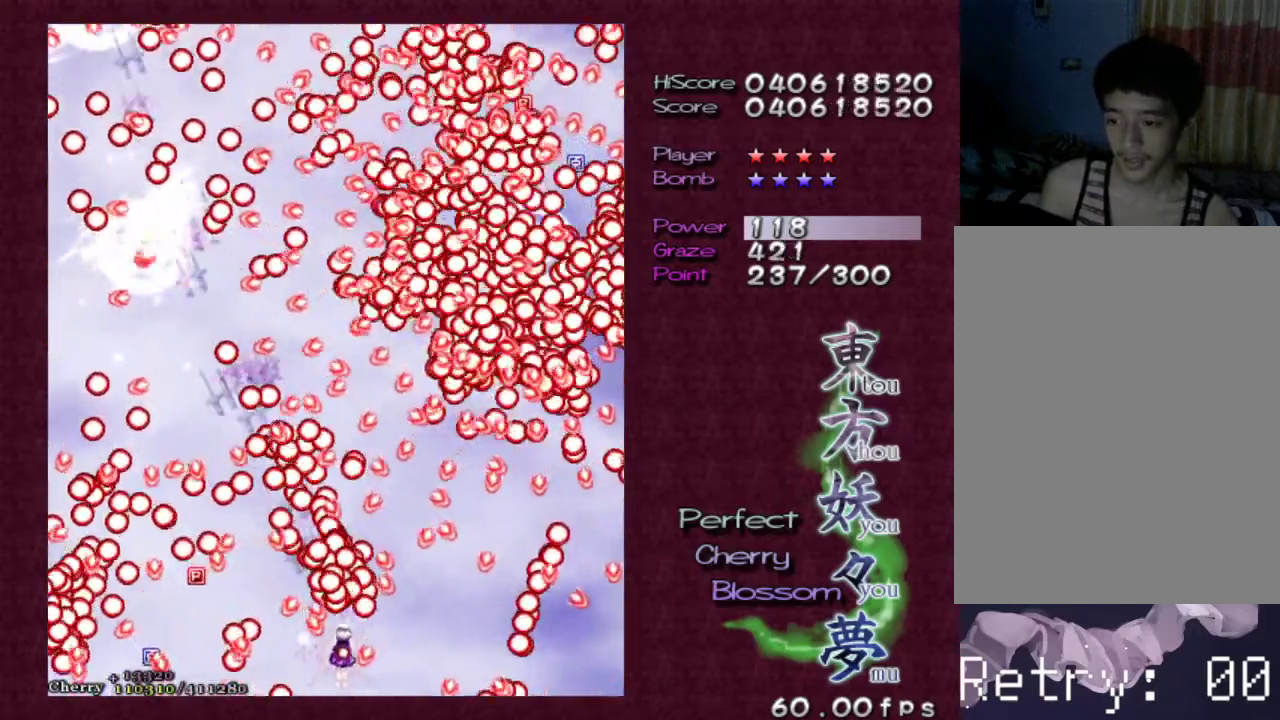
{"keys": ["shift", "z"], "events": []}
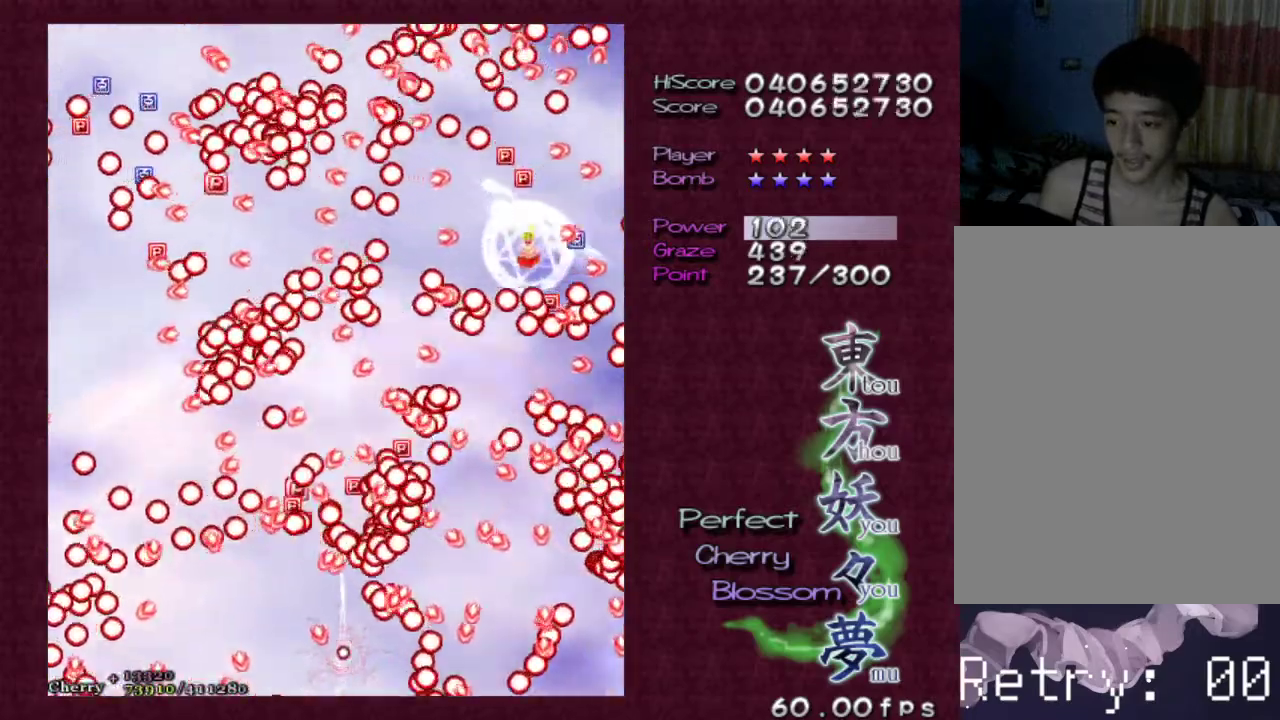
{"keys": ["left", "up", "z"], "events": [[217, "shift", "up"], [367, "left", "down"], [417, "up", "down"]]}
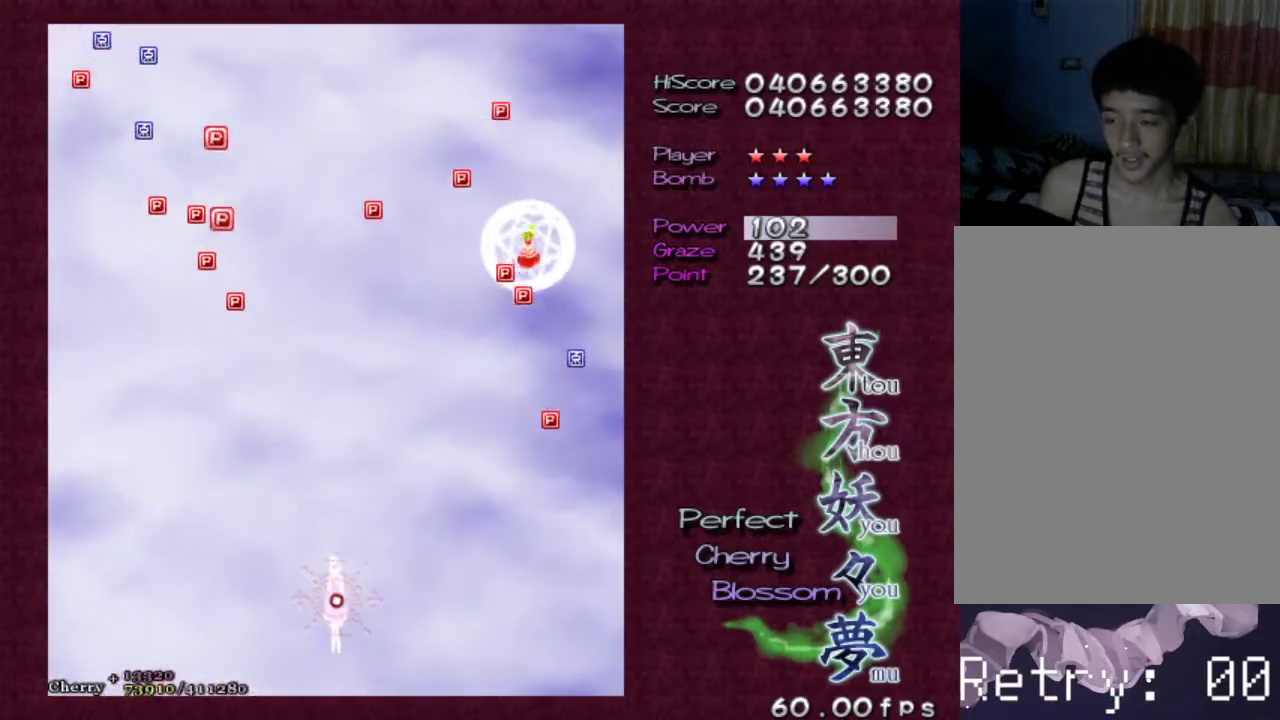
{"keys": ["left", "z"], "events": [[50, "left", "up"], [100, "left", "down"], [100, "up", "up"], [233, "up", "down"], [383, "up", "up"]]}
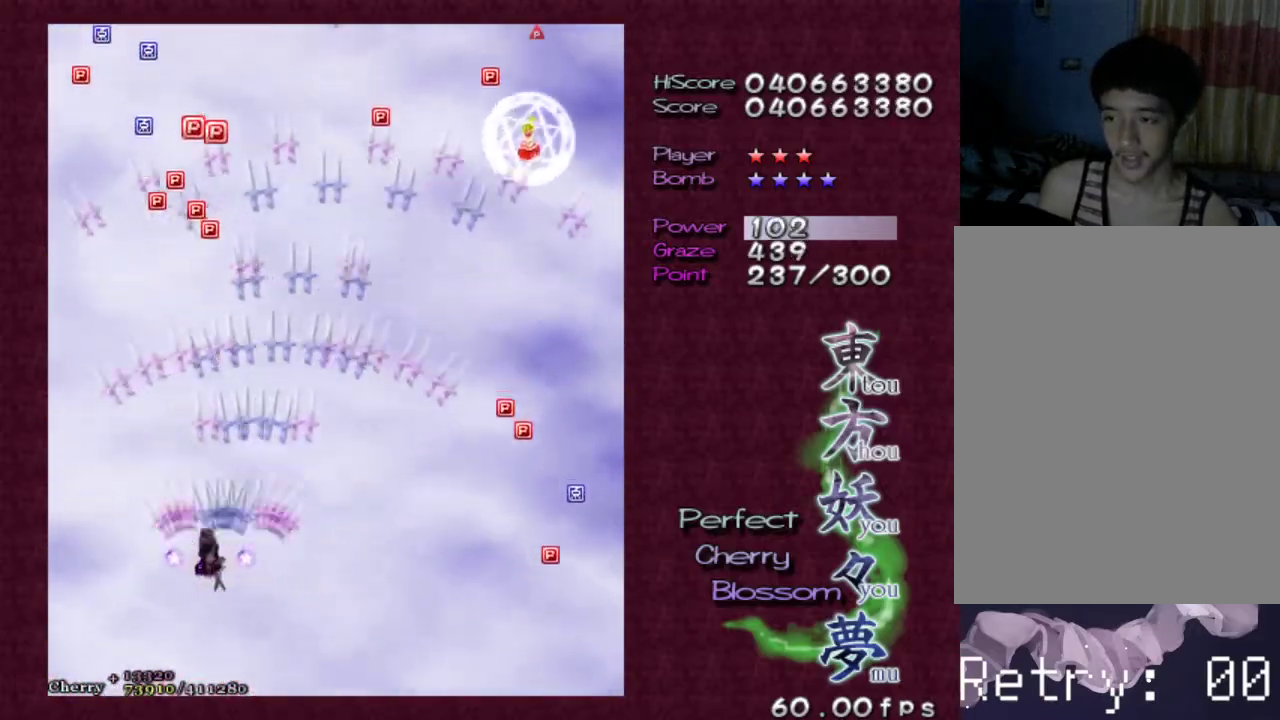
{"keys": ["left", "up", "z"], "events": [[17, "up", "down"], [67, "left", "up"], [67, "right", "down"], [200, "shift", "down"], [250, "right", "up"], [400, "shift", "up"], [483, "left", "down"]]}
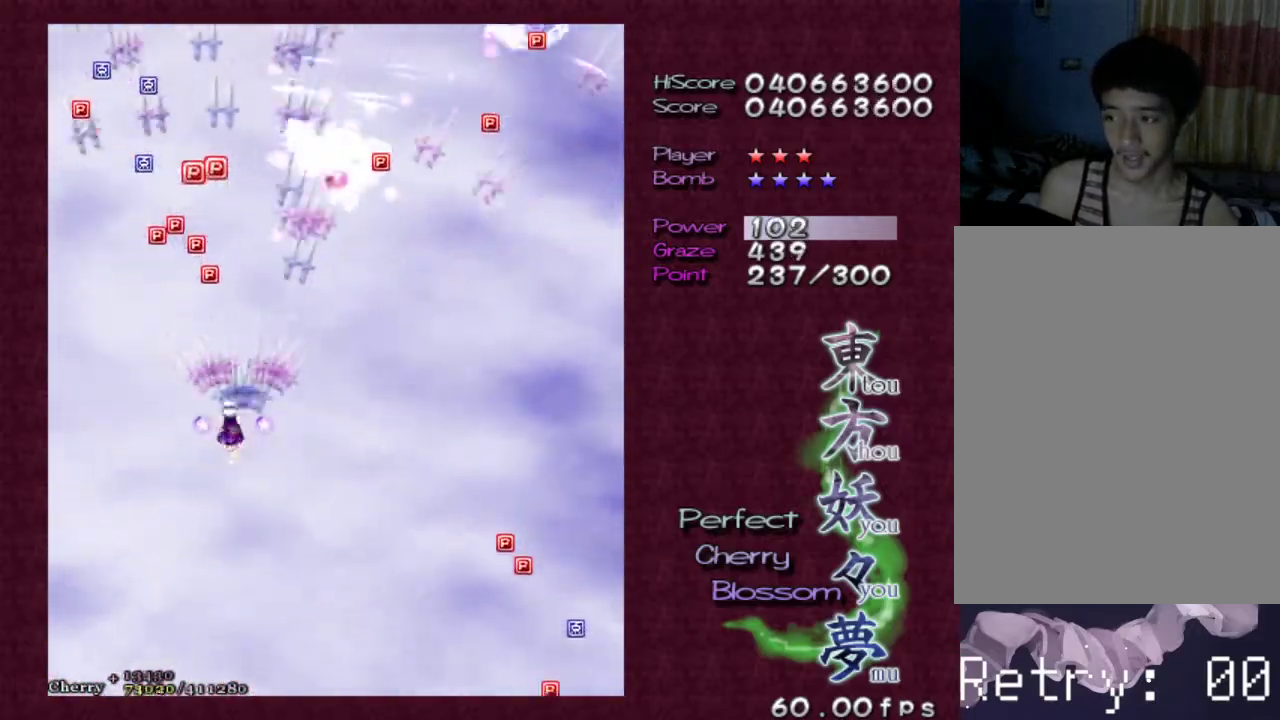
{"keys": ["up", "z"], "events": [[183, "left", "up"], [367, "right", "down"], [500, "right", "up"]]}
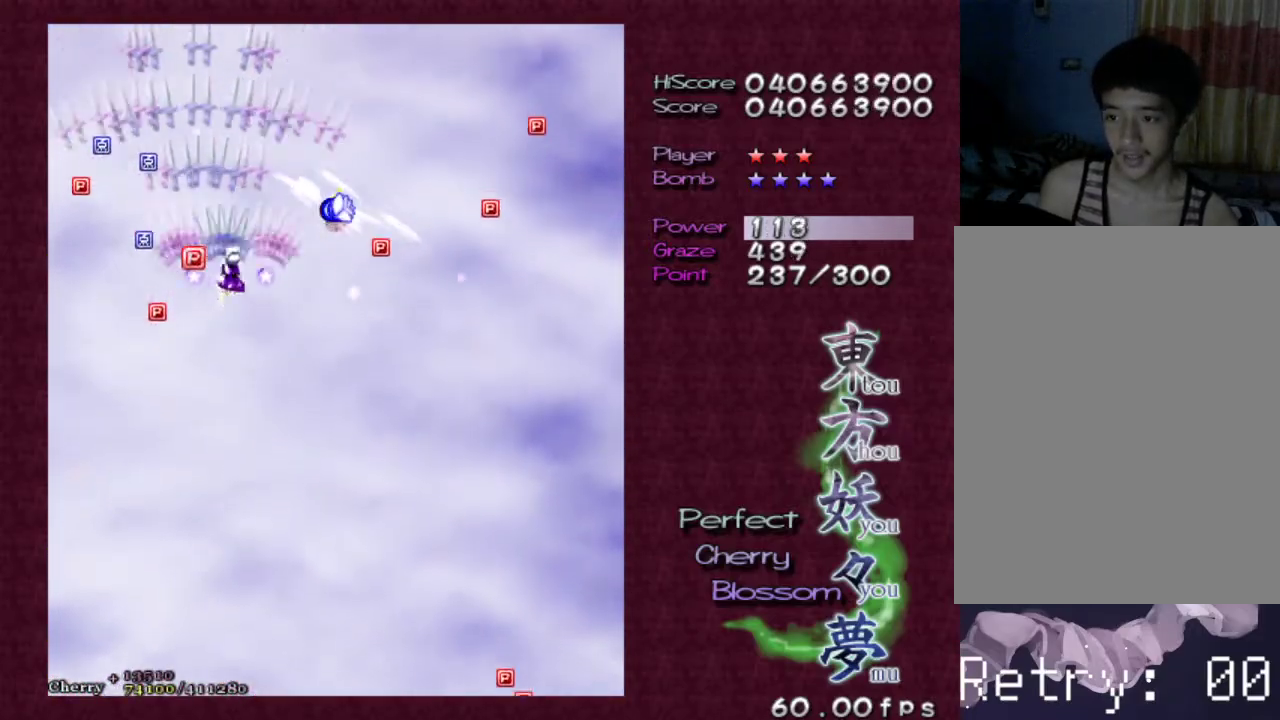
{"keys": ["down", "left", "z"], "events": [[50, "left", "down"], [100, "up", "up"], [433, "down", "down"]]}
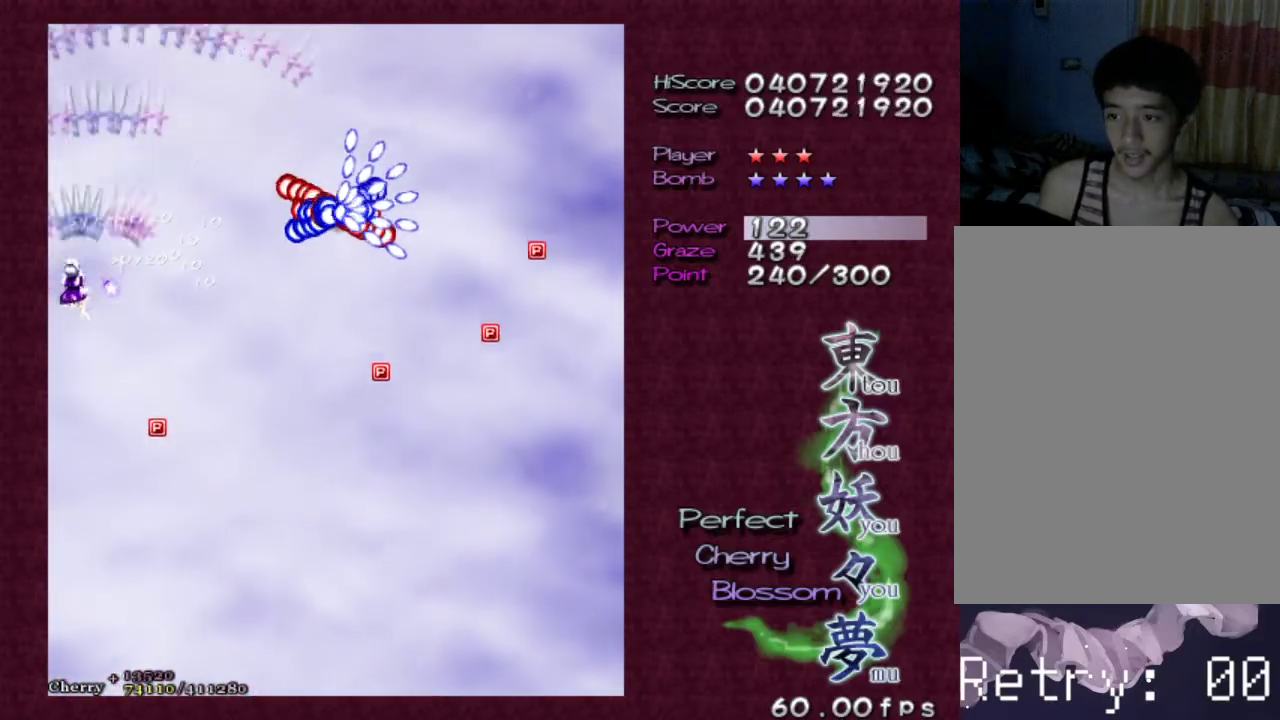
{"keys": ["down", "right", "z"], "events": [[33, "left", "up"], [133, "right", "down"]]}
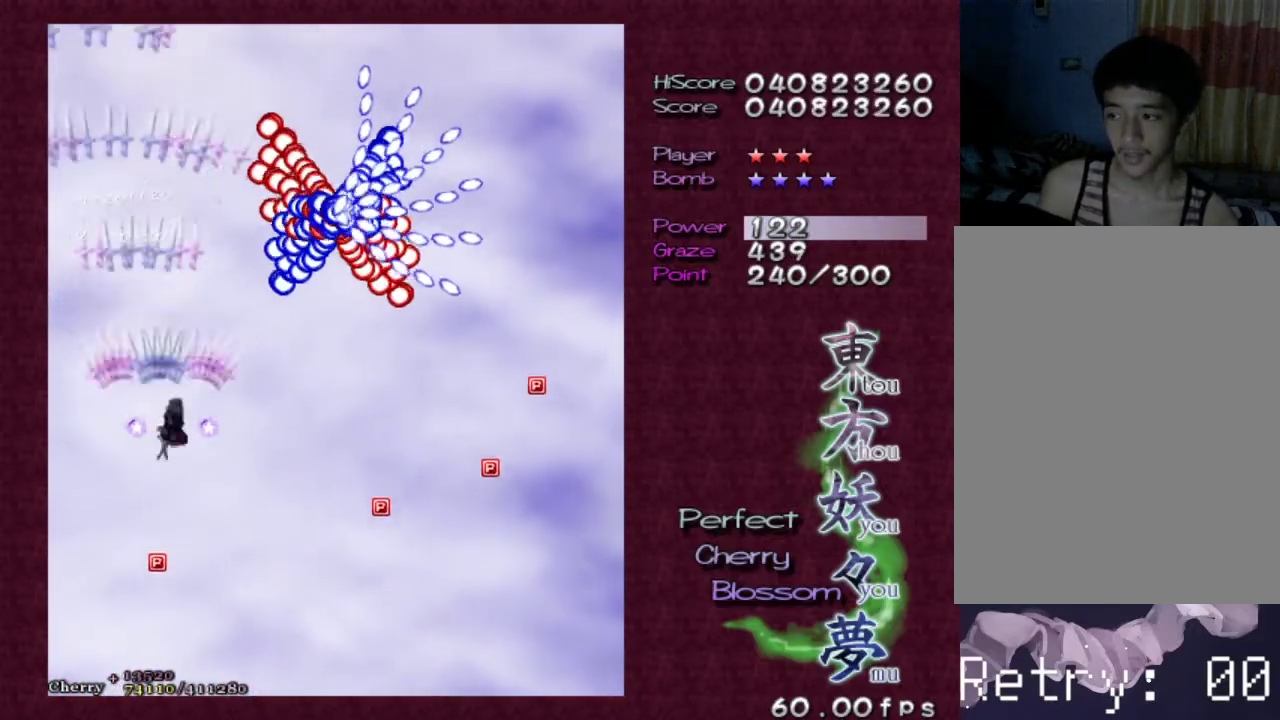
{"keys": ["down", "right", "shift", "z"], "events": [[500, "shift", "down"]]}
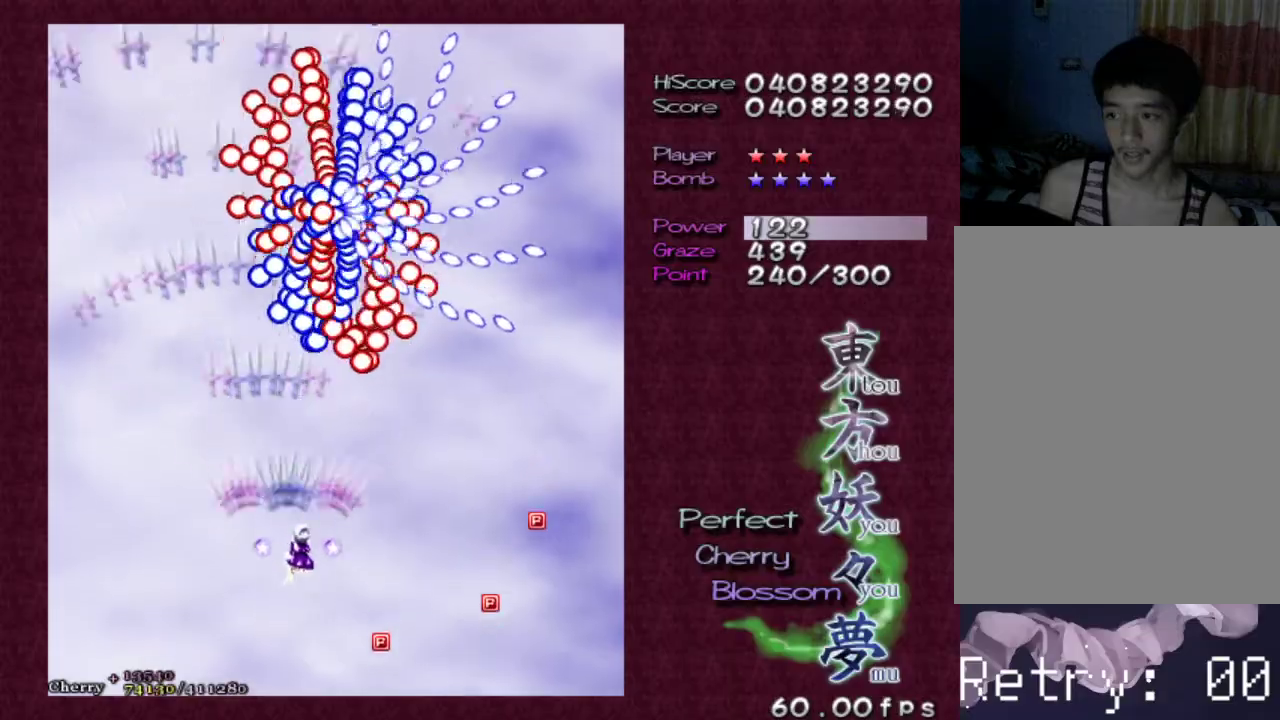
{"keys": ["shift", "z"], "events": [[383, "right", "up"], [417, "down", "up"]]}
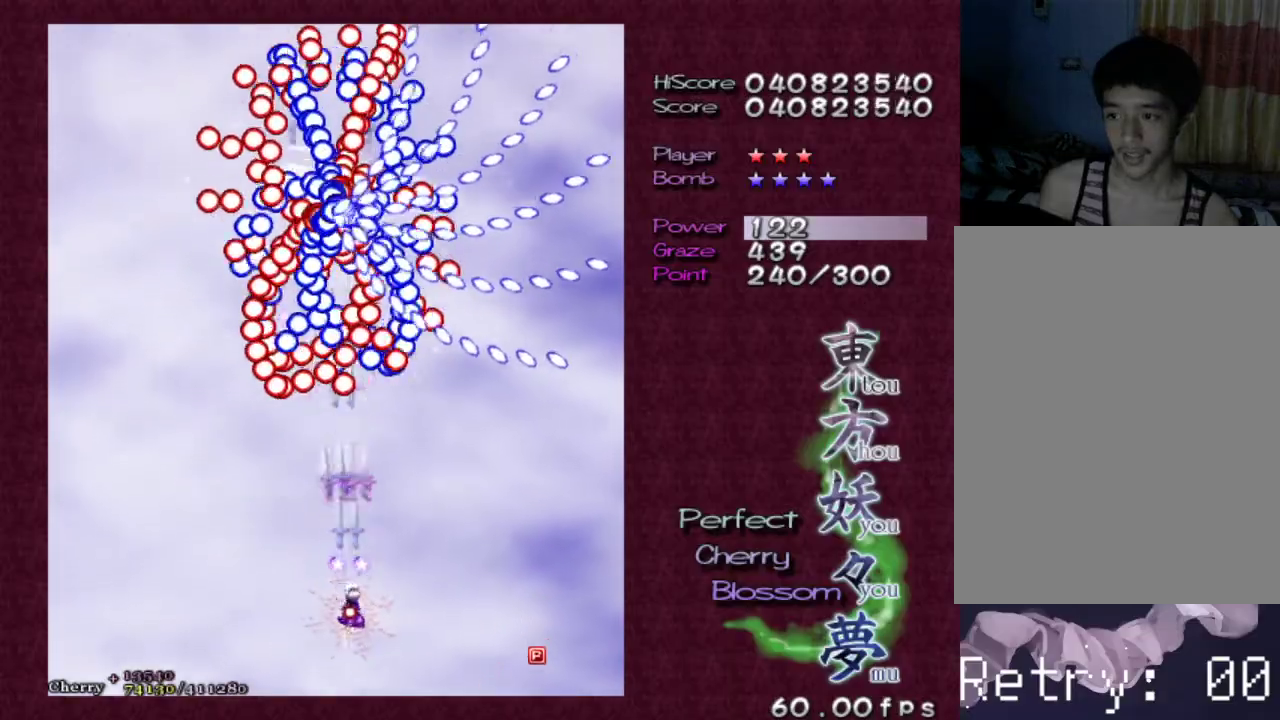
{"keys": ["shift", "z"], "events": [[67, "down", "down"], [67, "left", "down"], [217, "down", "up"], [217, "left", "up"], [300, "down", "down"], [500, "down", "up"]]}
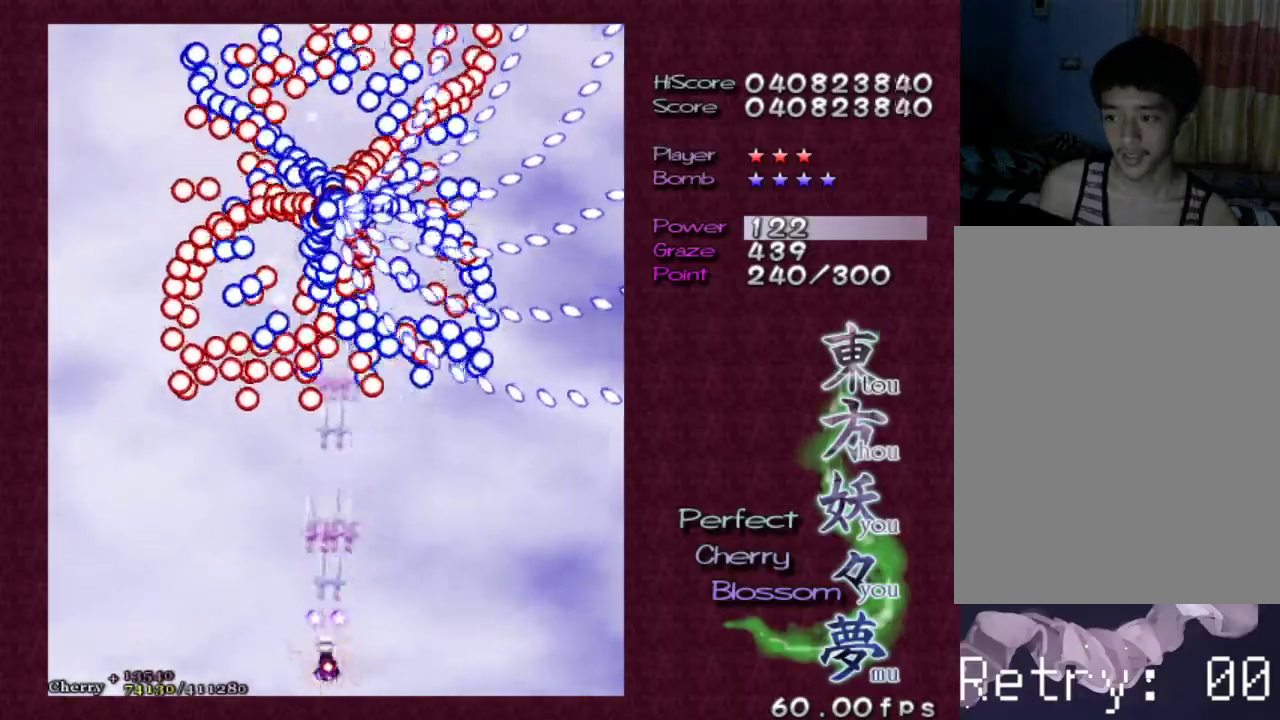
{"keys": ["shift", "z"], "events": []}
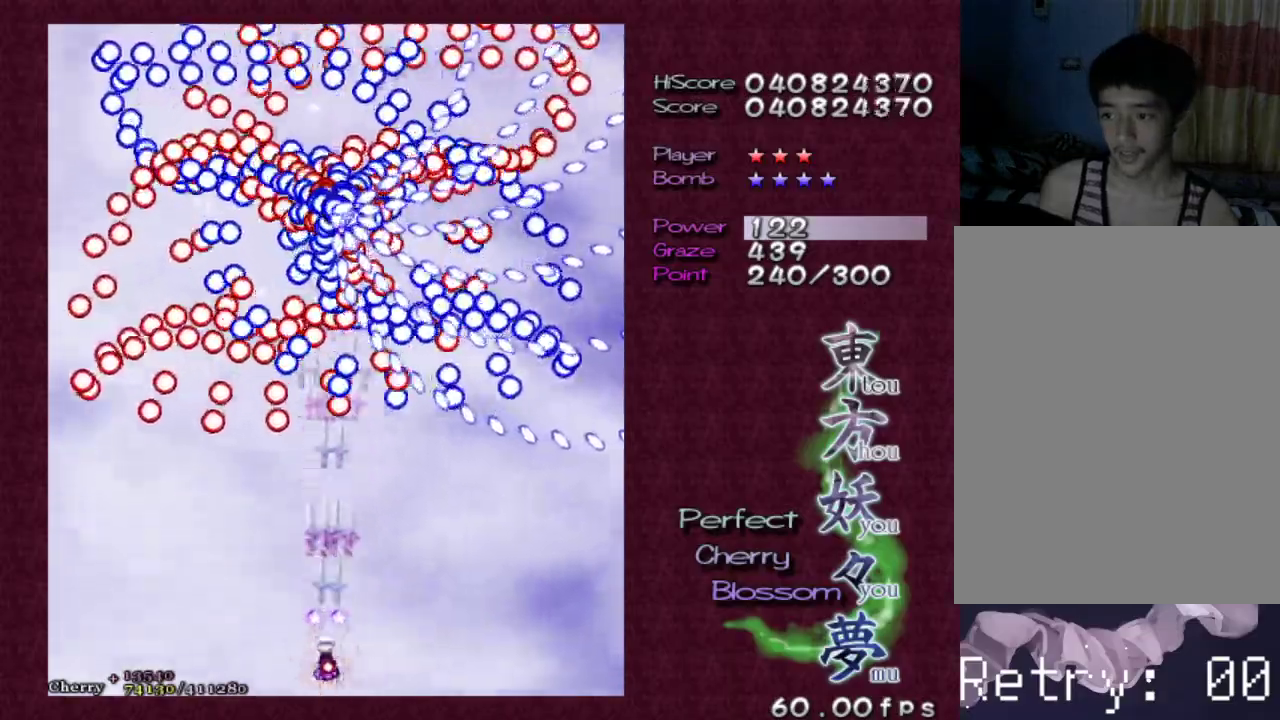
{"keys": ["shift", "z"], "events": []}
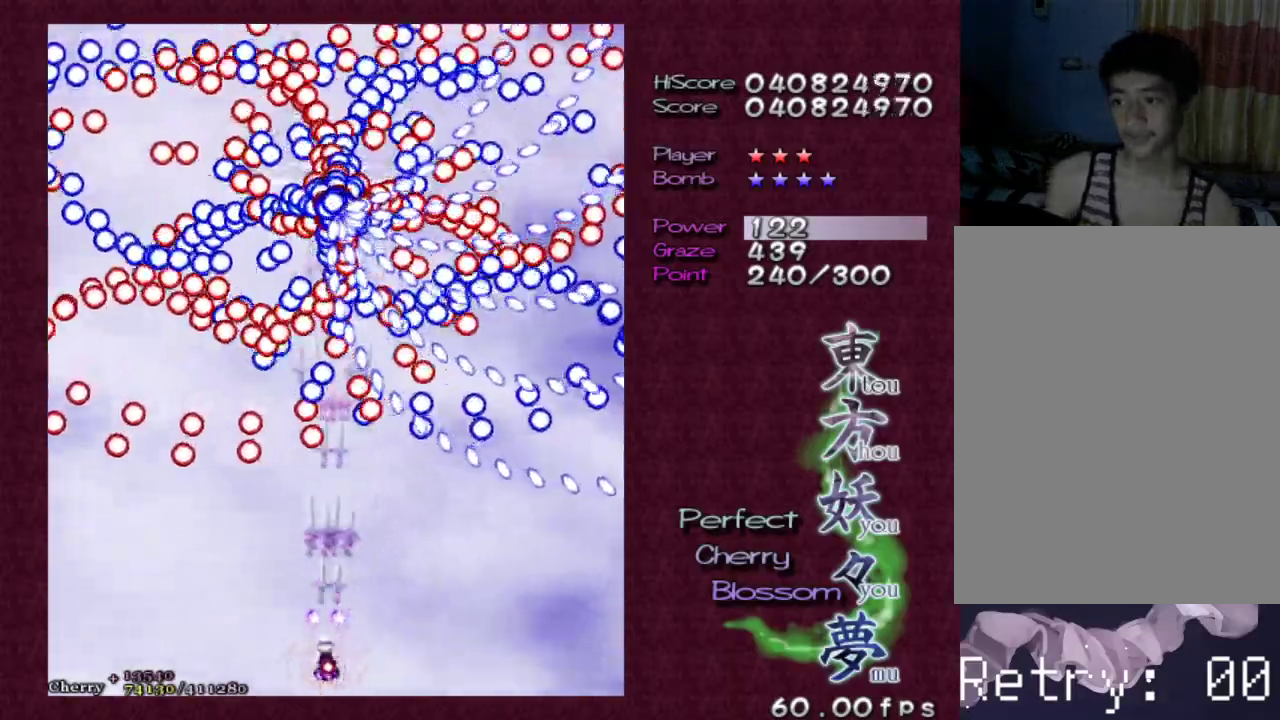
{"keys": ["shift", "z"], "events": []}
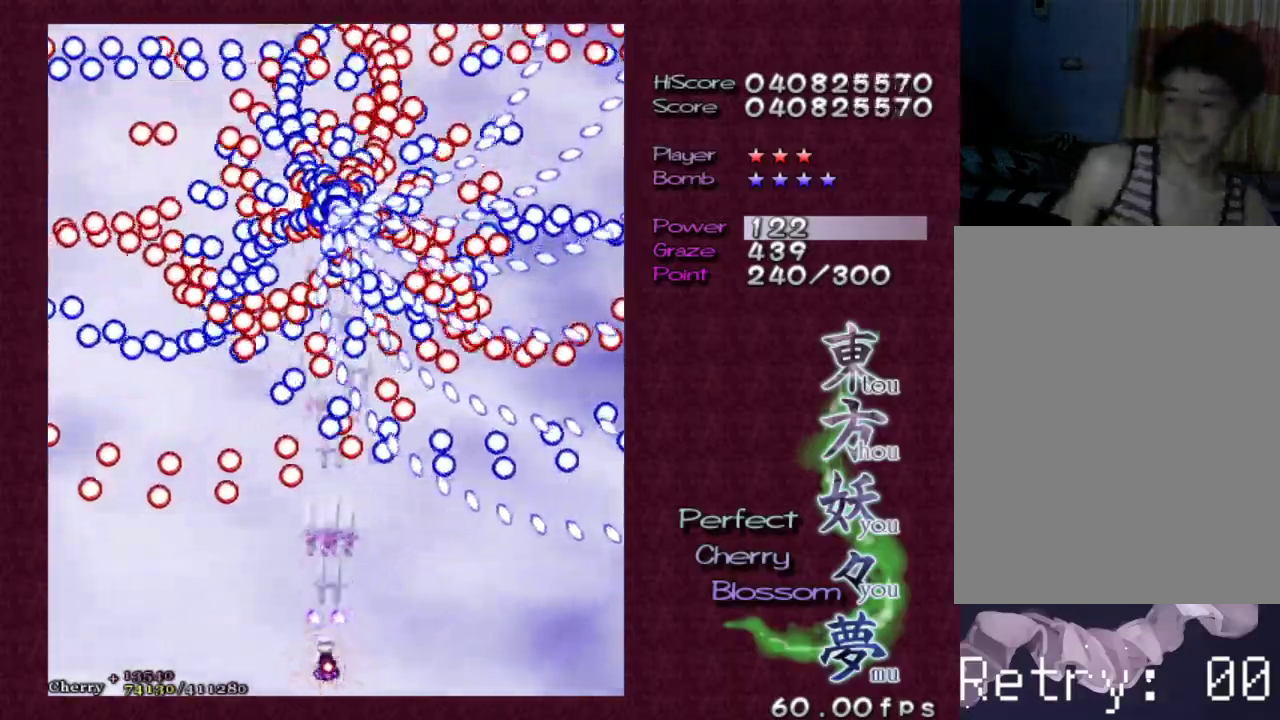
{"keys": ["shift", "z"], "events": []}
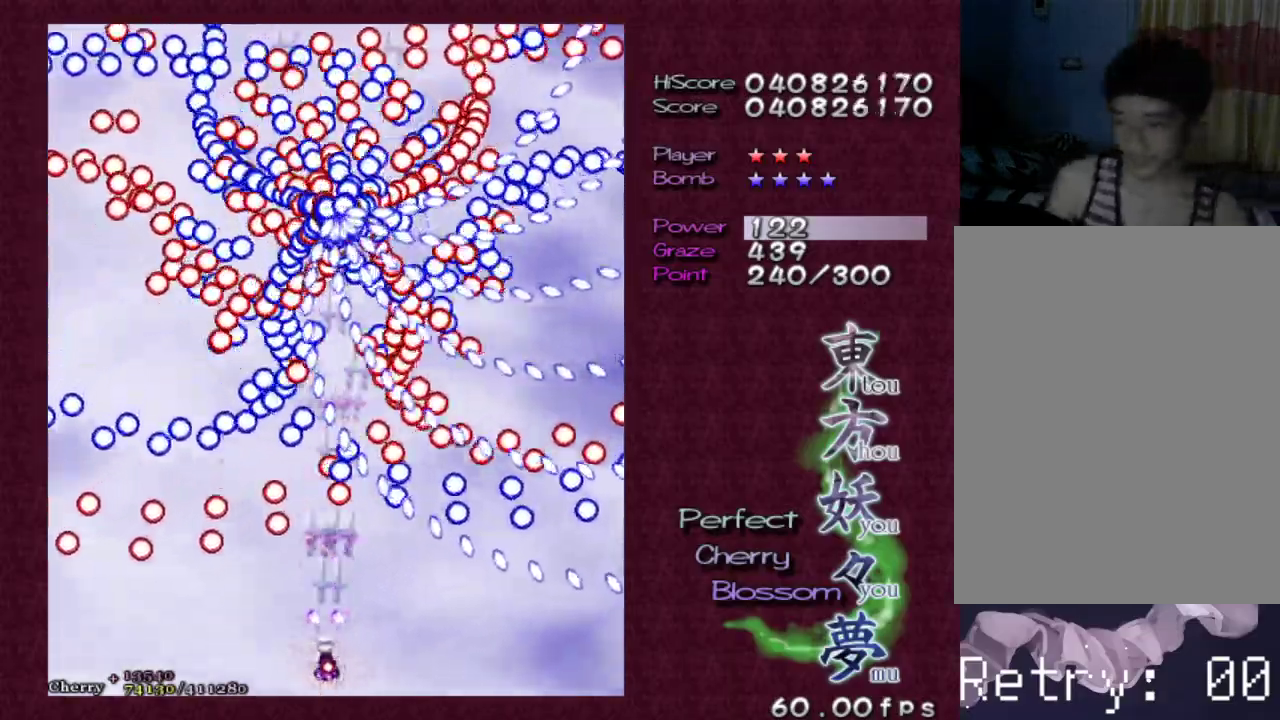
{"keys": ["shift", "z"], "events": []}
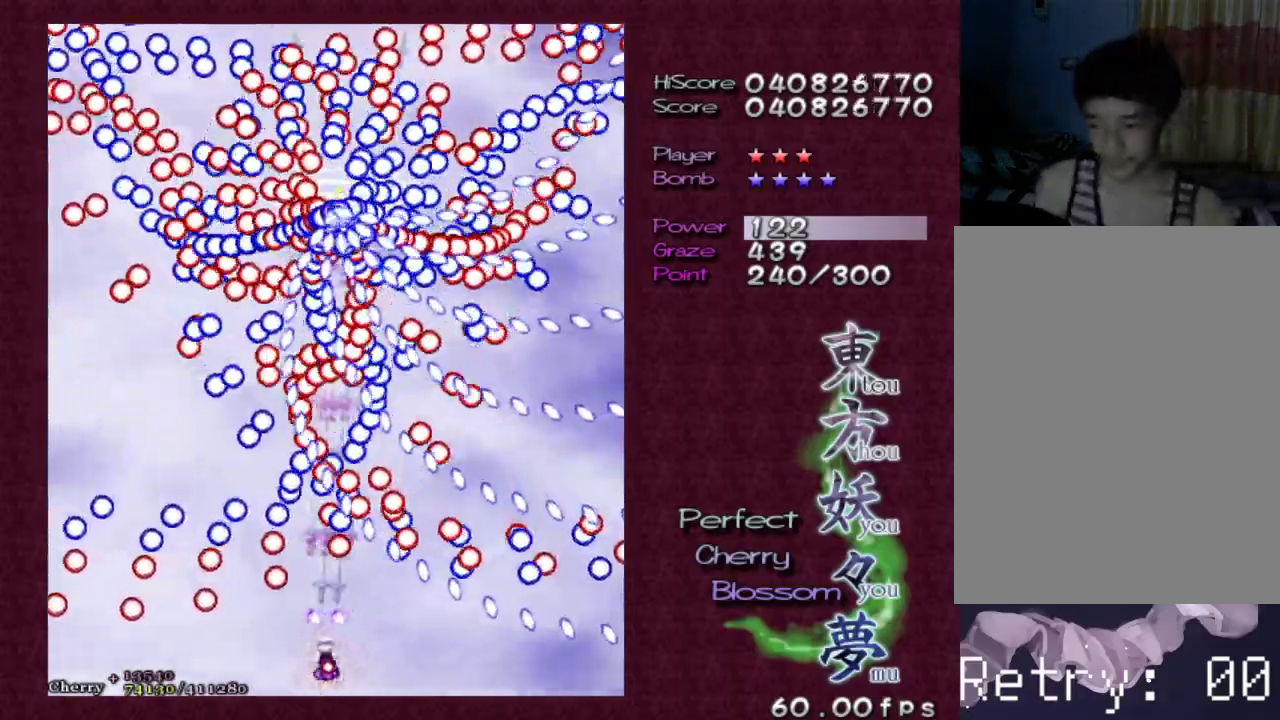
{"keys": ["down", "shift", "z"], "events": [[317, "down", "down"], [350, "right", "down"], [433, "right", "up"]]}